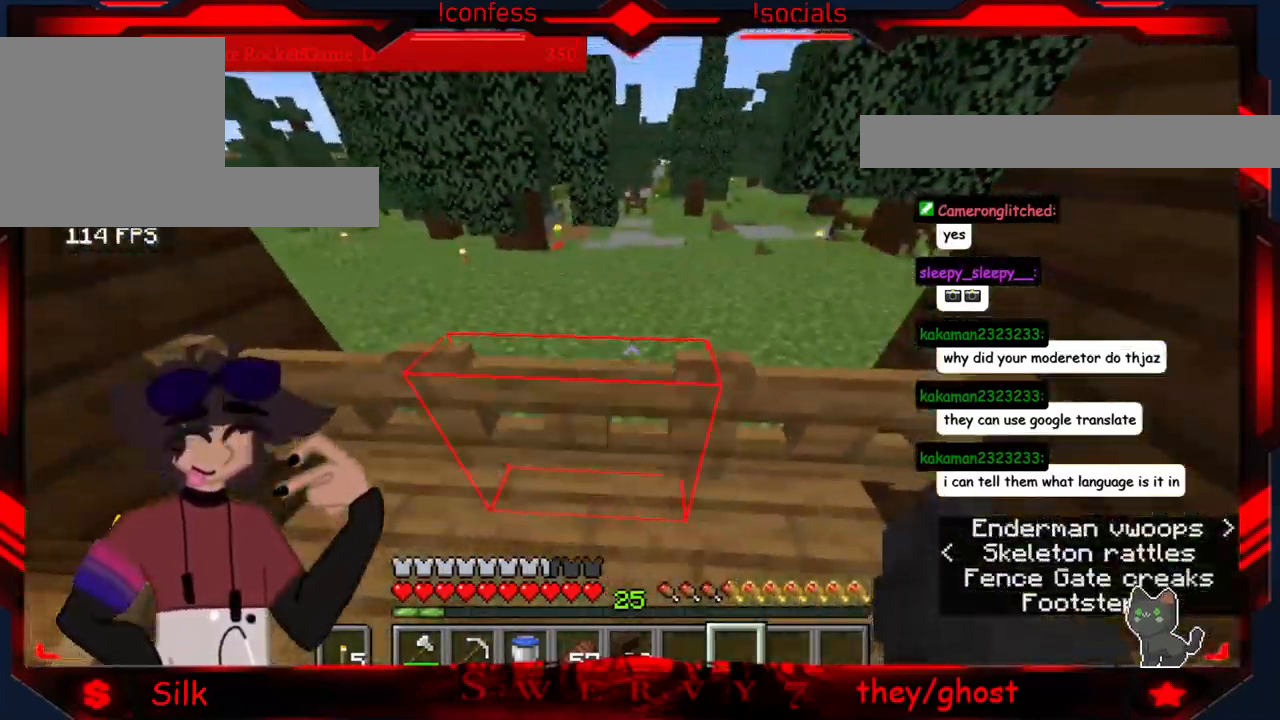
Gameplay with keyboard and mouse; each line is a JSON object with the keys and mouse buttons held at the frame after it. "events" lists presses ("down") and releases ("up") of "a", "d", "s", "mouse_left" and "mouse_right" between this image and that frame as [ms after this image, input, new state], when the widget could be followed in between. "mouse_left", "mouse_right" = the "left", "right" buttons of the "mouse" list. No other keys are recorded. Fast repeated clicks can show as one long hold. Mouse movement is not recorded.
{"keys": [], "mouse": [], "events": [[150, "mouse_right", "up"]]}
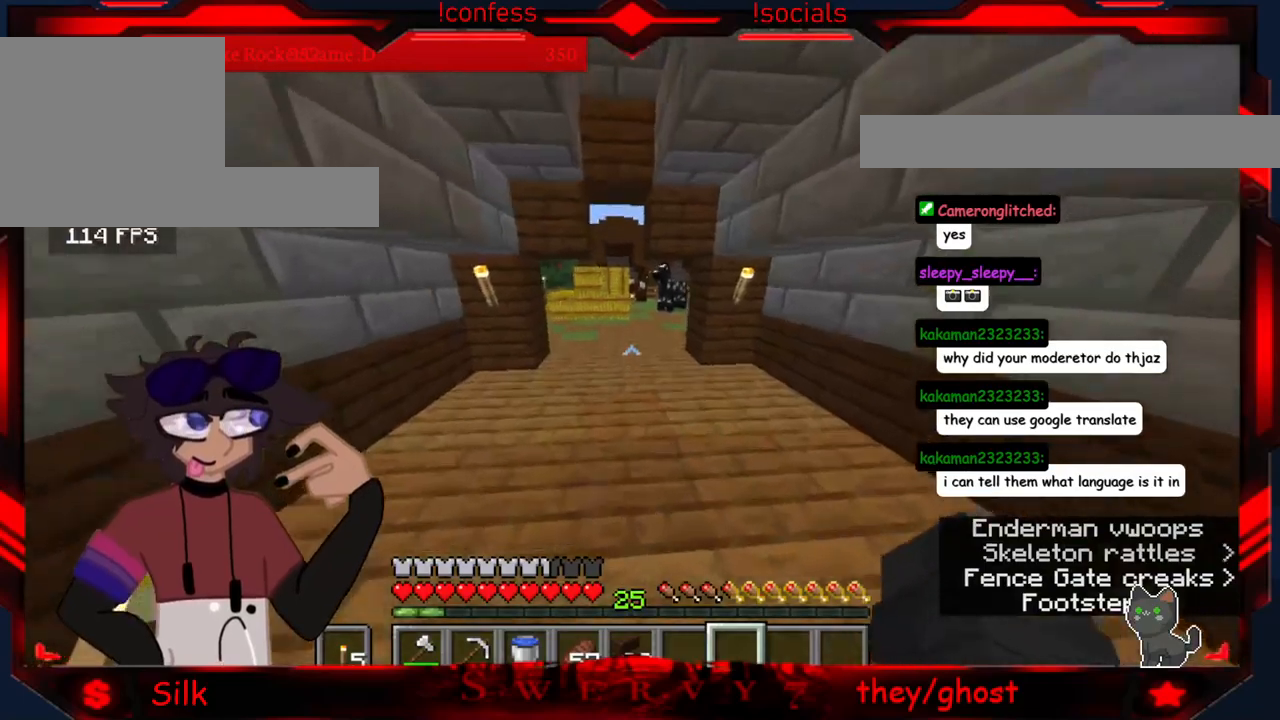
{"keys": [], "mouse": [], "events": []}
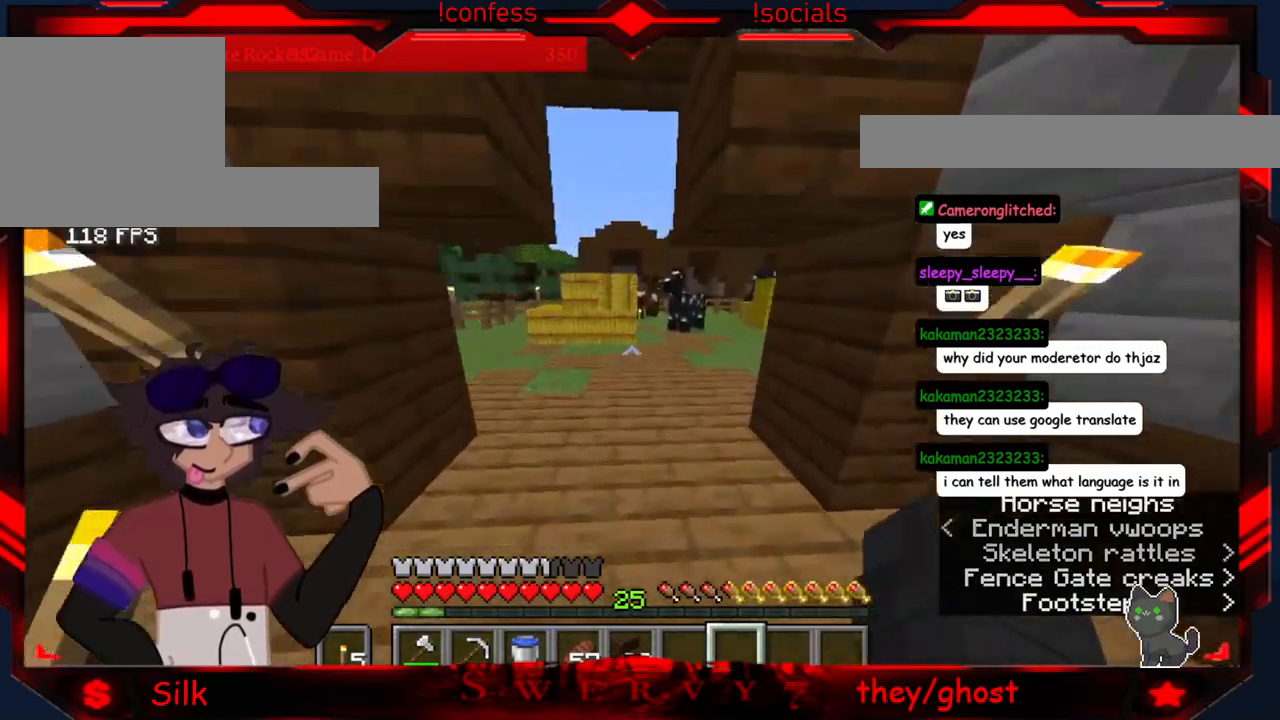
{"keys": [], "mouse": [], "events": []}
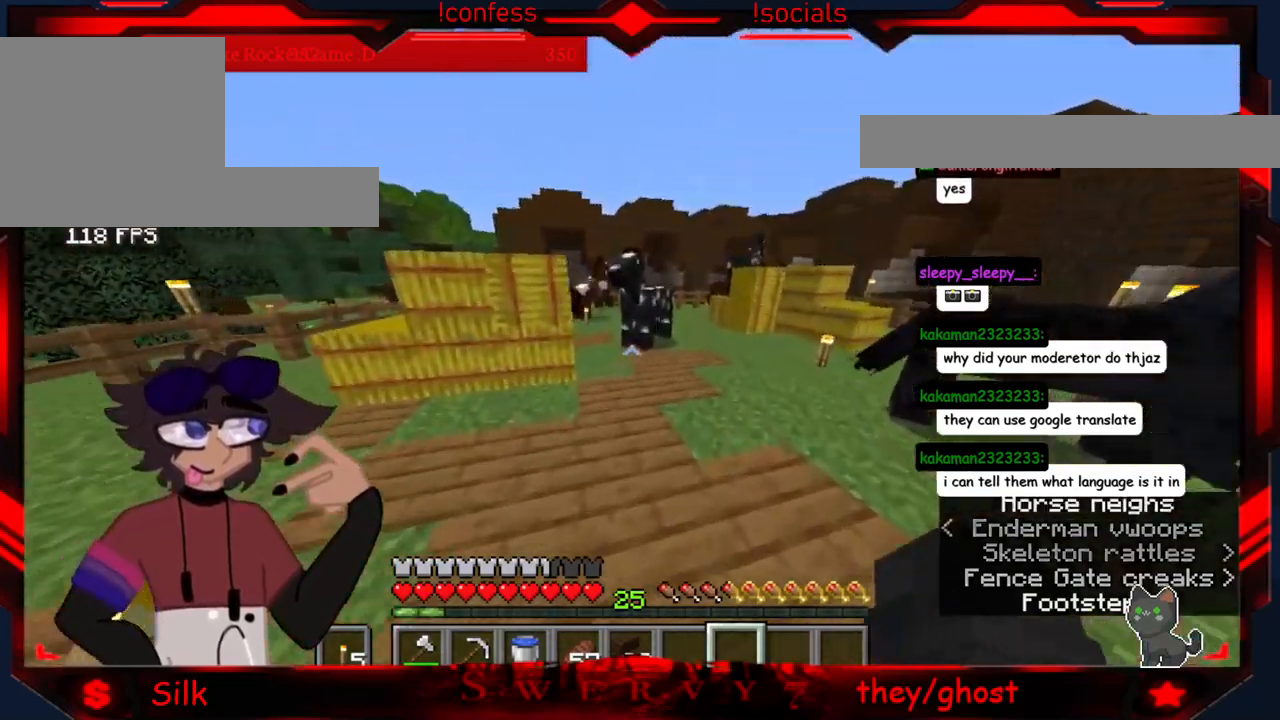
{"keys": ["s"], "mouse": []}
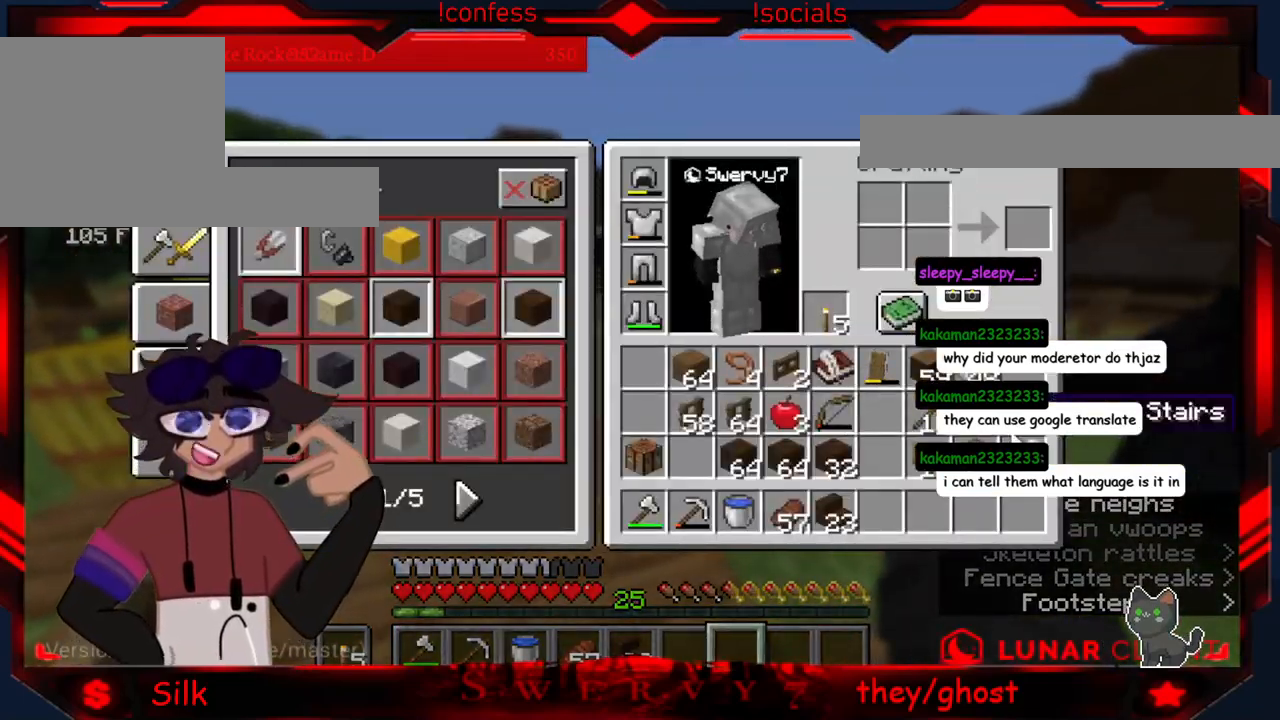
{"keys": ["s"], "mouse": [], "events": []}
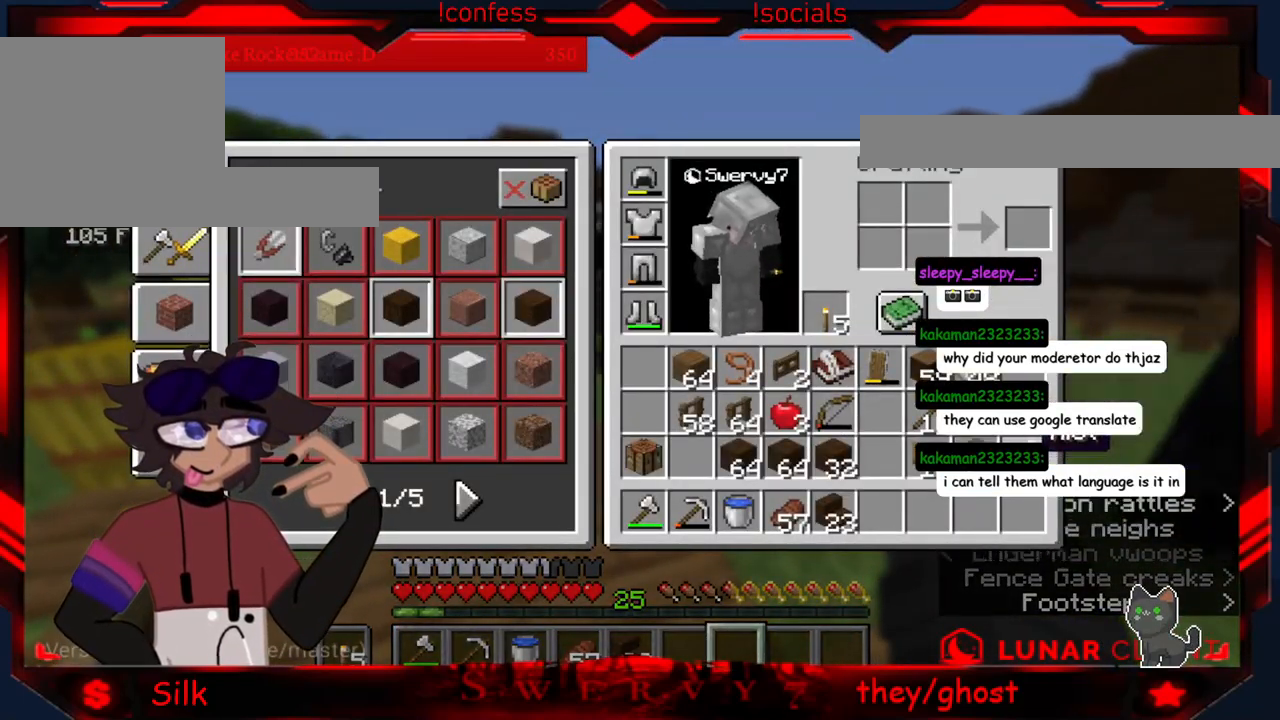
{"keys": [], "mouse": [], "events": [[434, "s", "up"]]}
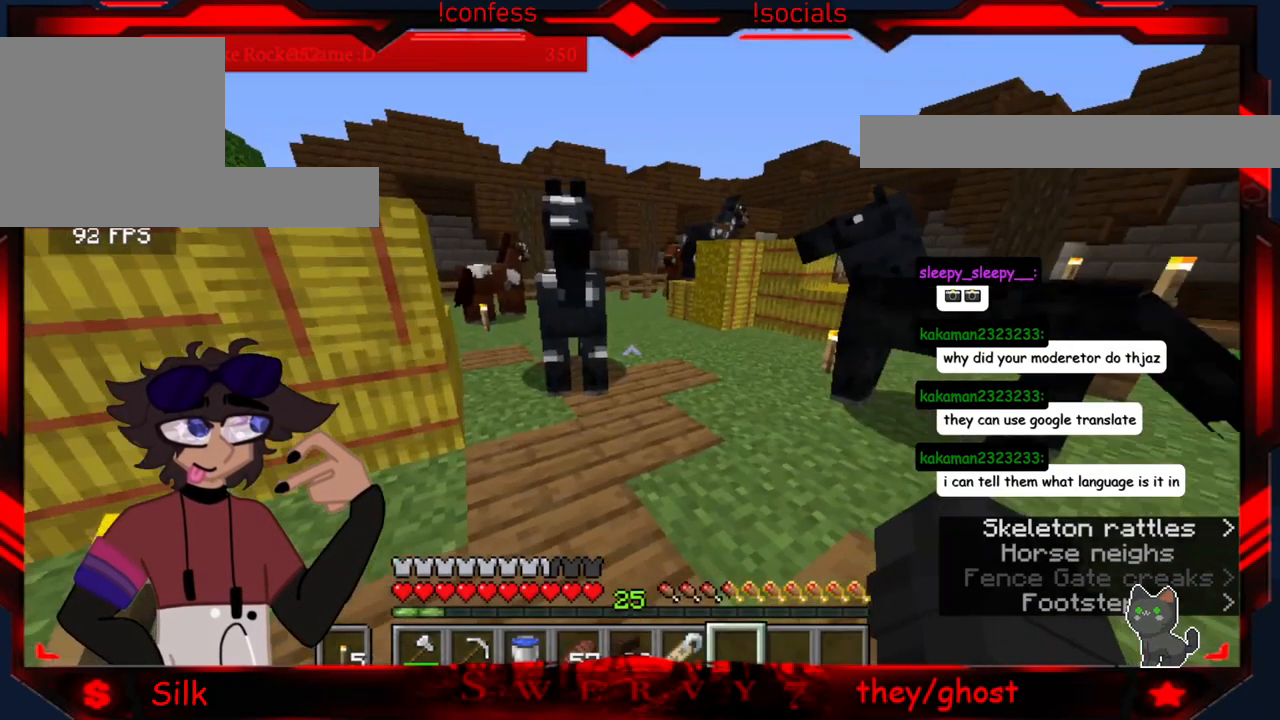
{"keys": [], "mouse": [], "events": []}
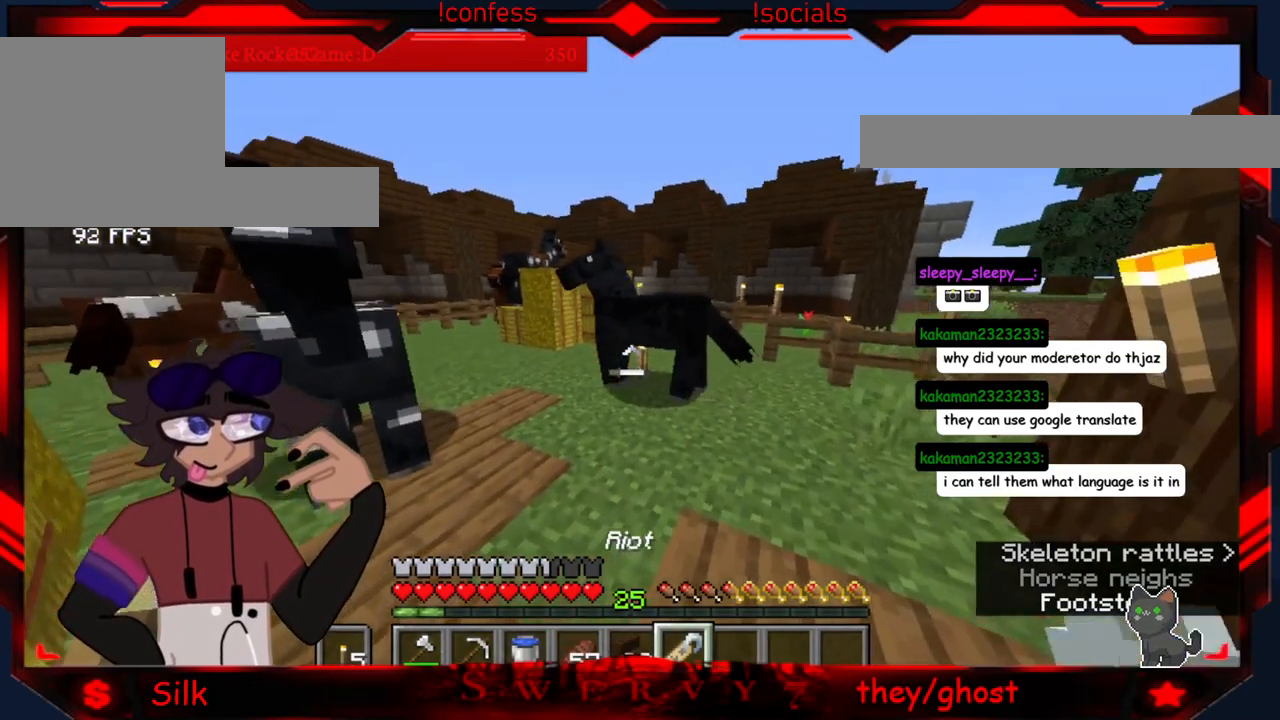
{"keys": [], "mouse": [], "events": []}
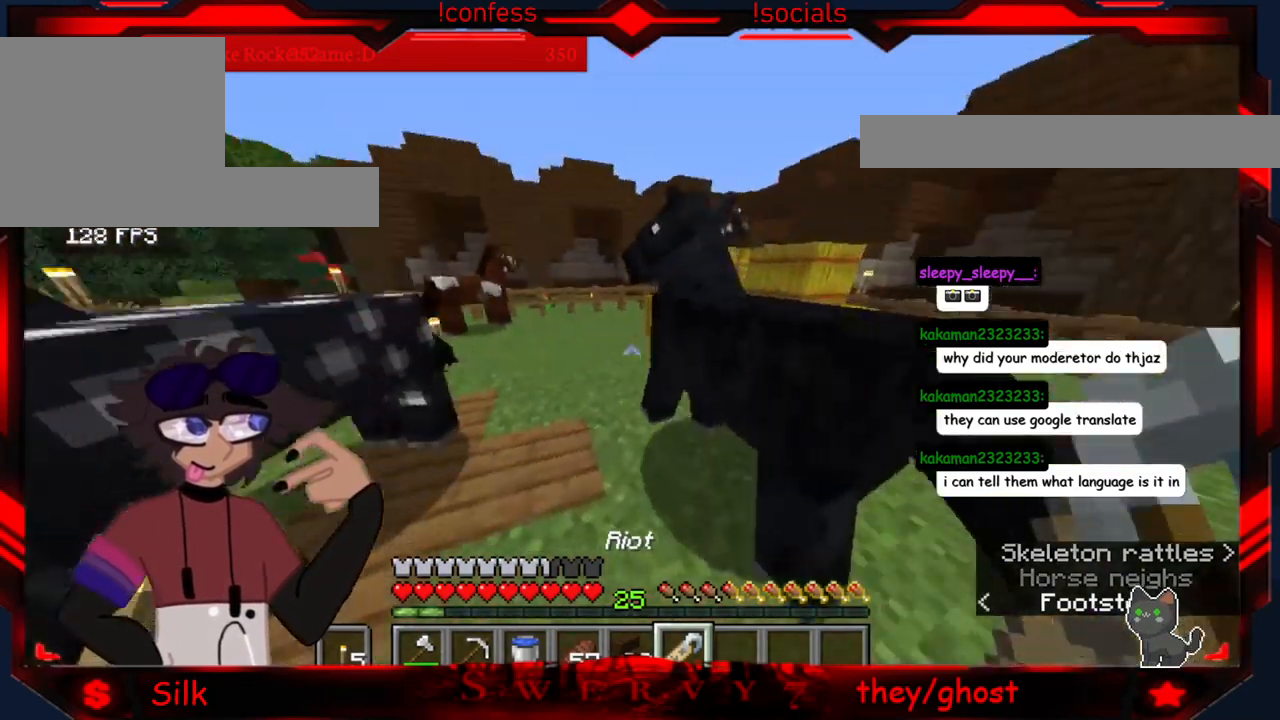
{"keys": ["d"], "mouse": [], "events": [[117, "d", "down"]]}
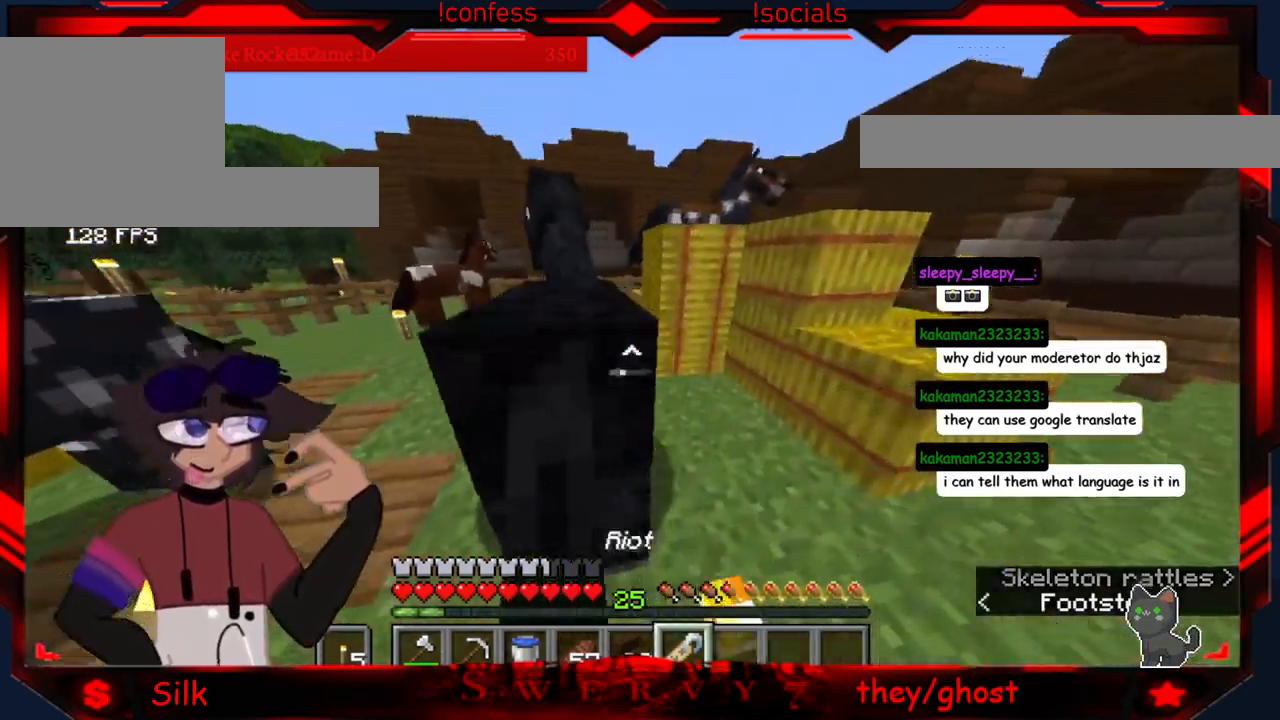
{"keys": ["d"], "mouse": [], "events": [[84, "d", "up"], [450, "d", "down"]]}
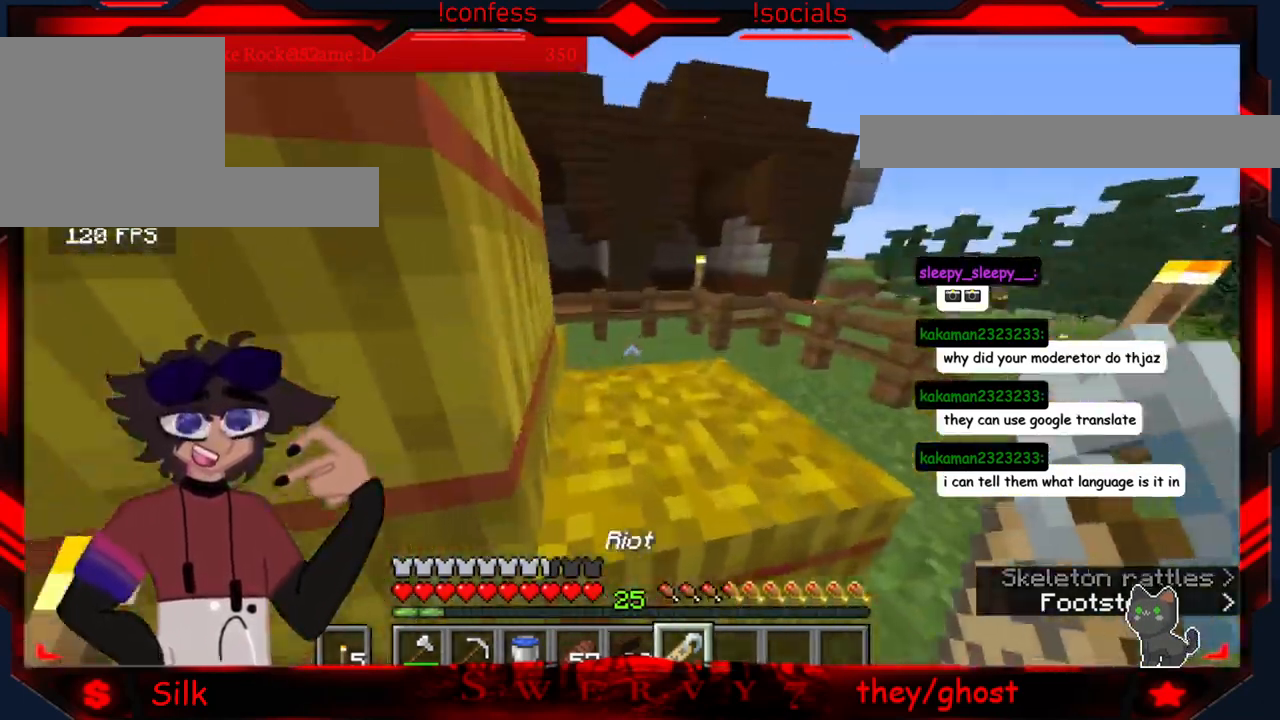
{"keys": ["d"], "mouse": [], "events": []}
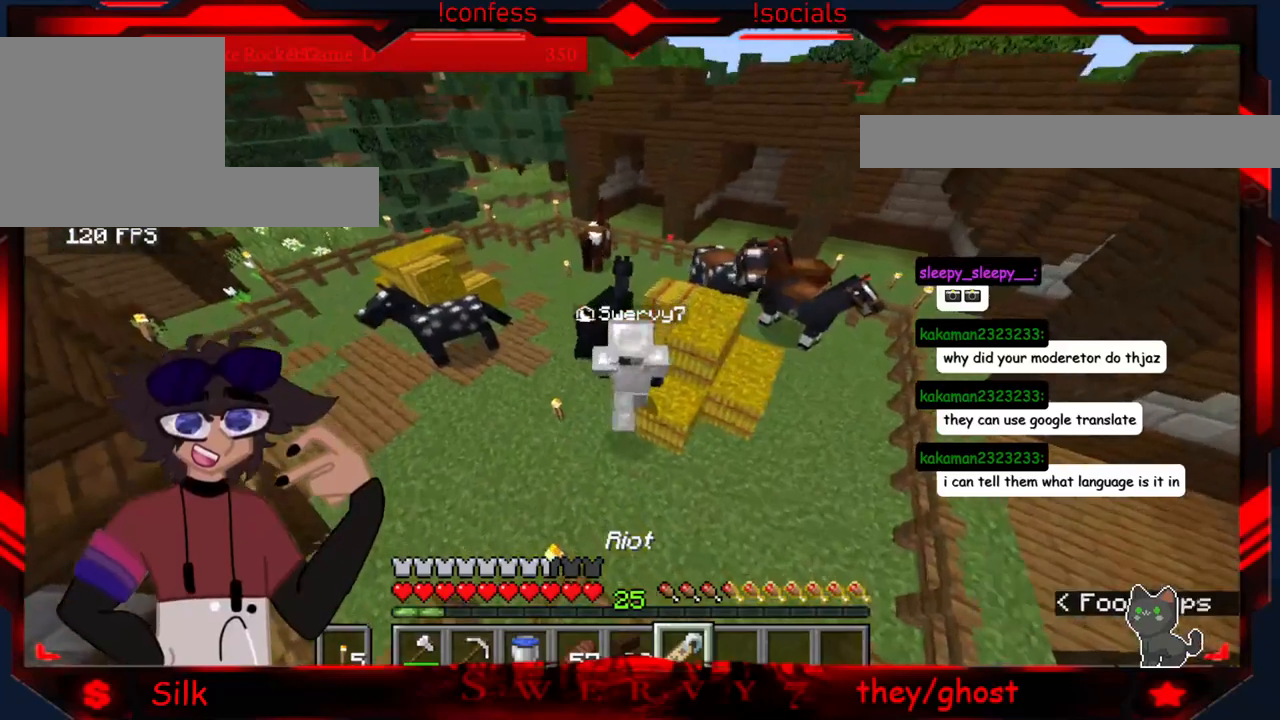
{"keys": [], "mouse": [], "events": [[133, "d", "up"]]}
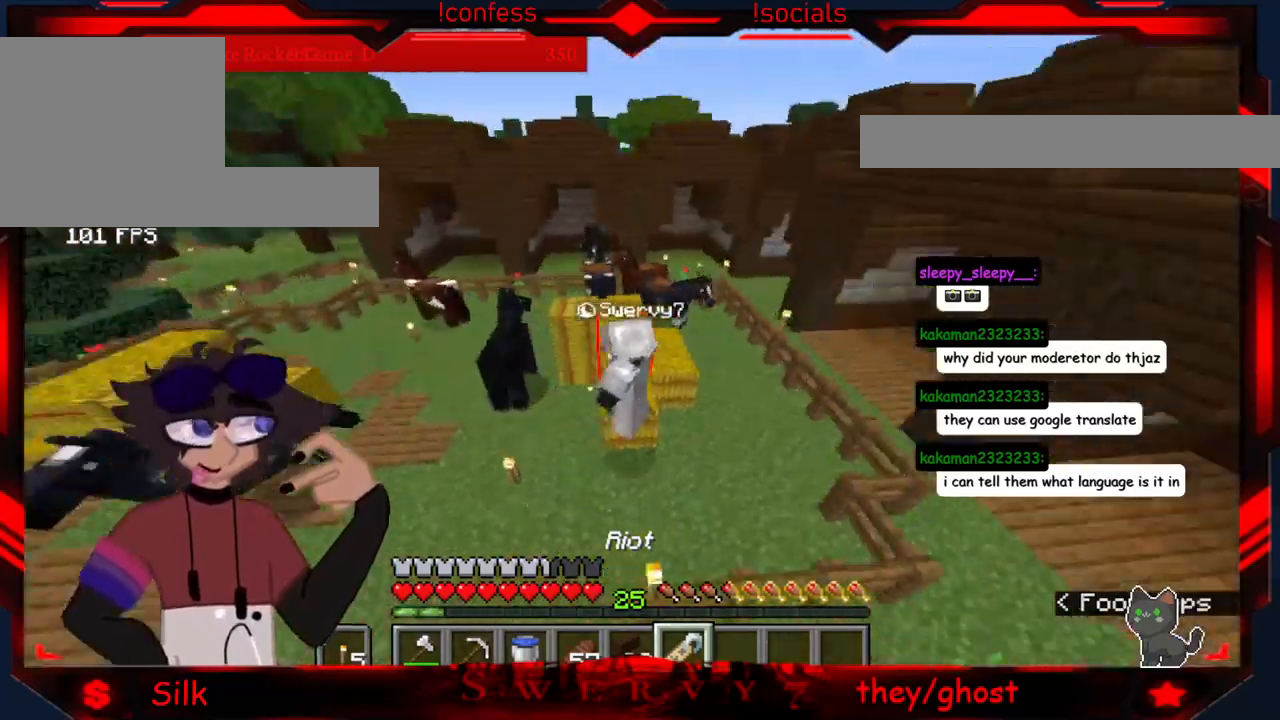
{"keys": ["d"], "mouse": [], "events": [[416, "d", "down"]]}
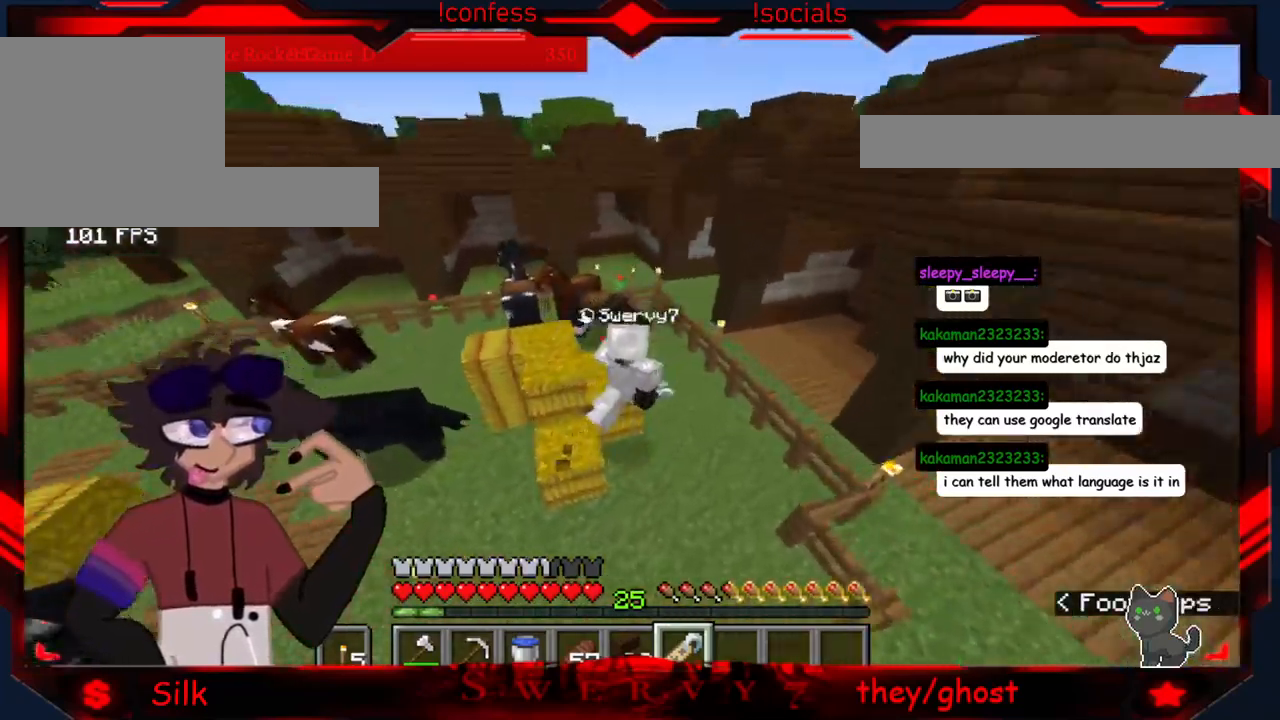
{"keys": [], "mouse": [], "events": [[200, "d", "up"]]}
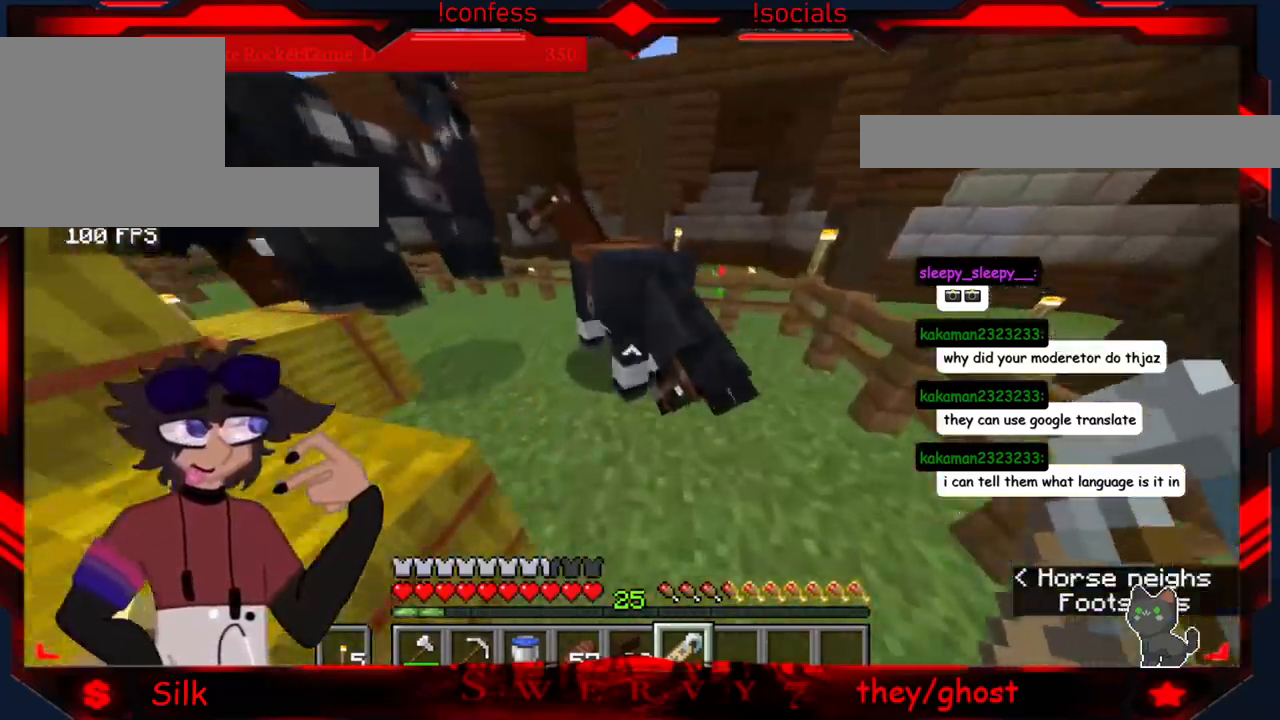
{"keys": [], "mouse": ["right"], "events": [[416, "mouse_right", "down"]]}
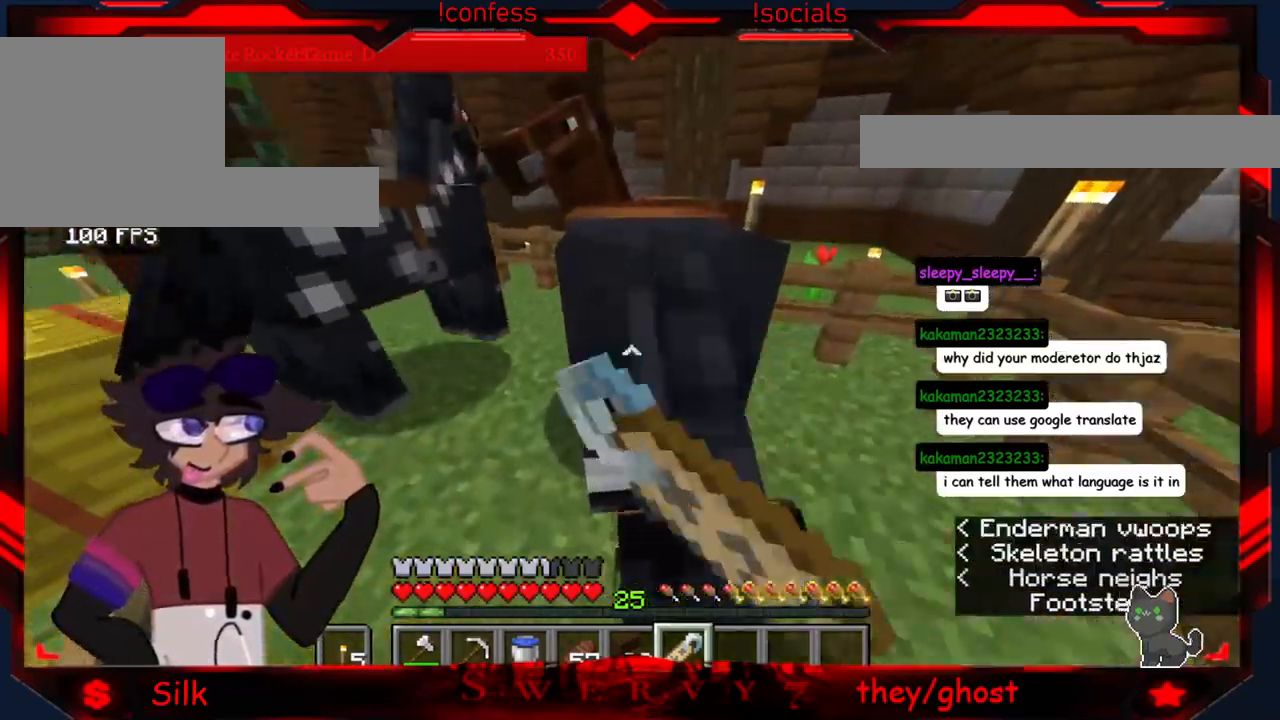
{"keys": [], "mouse": [], "events": [[100, "mouse_right", "up"]]}
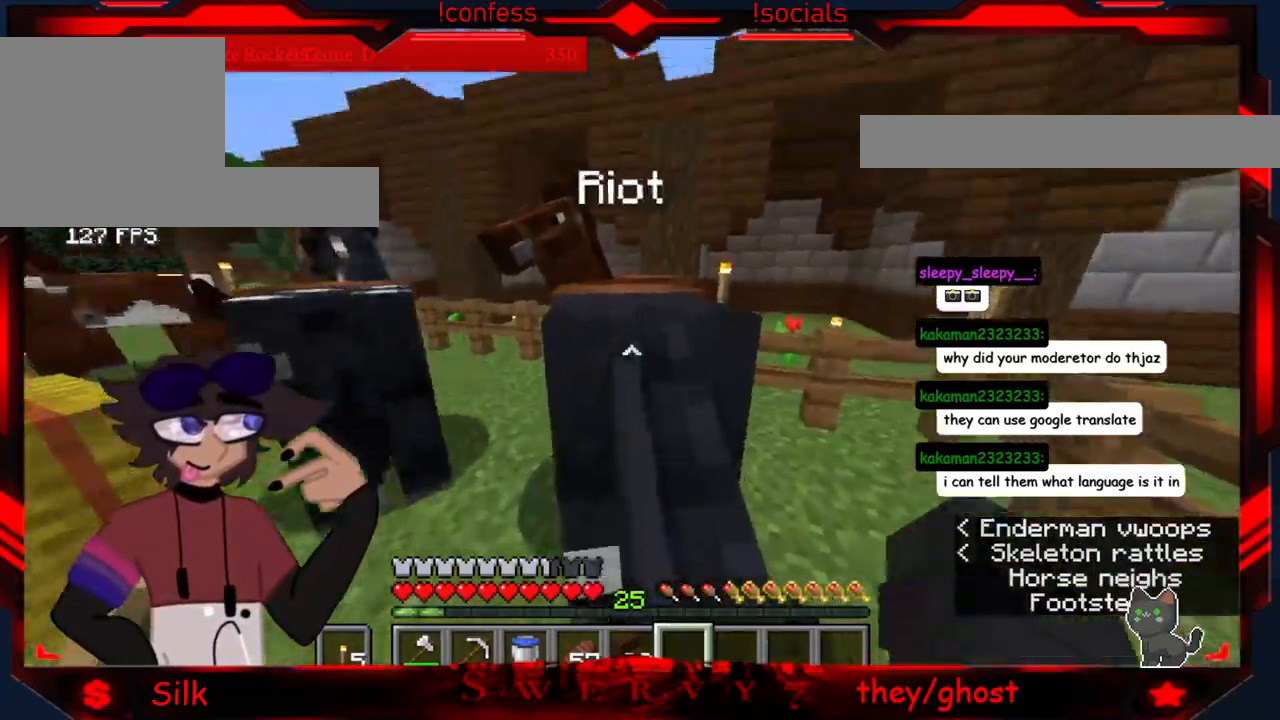
{"keys": ["s"], "mouse": [], "events": [[200, "s", "down"]]}
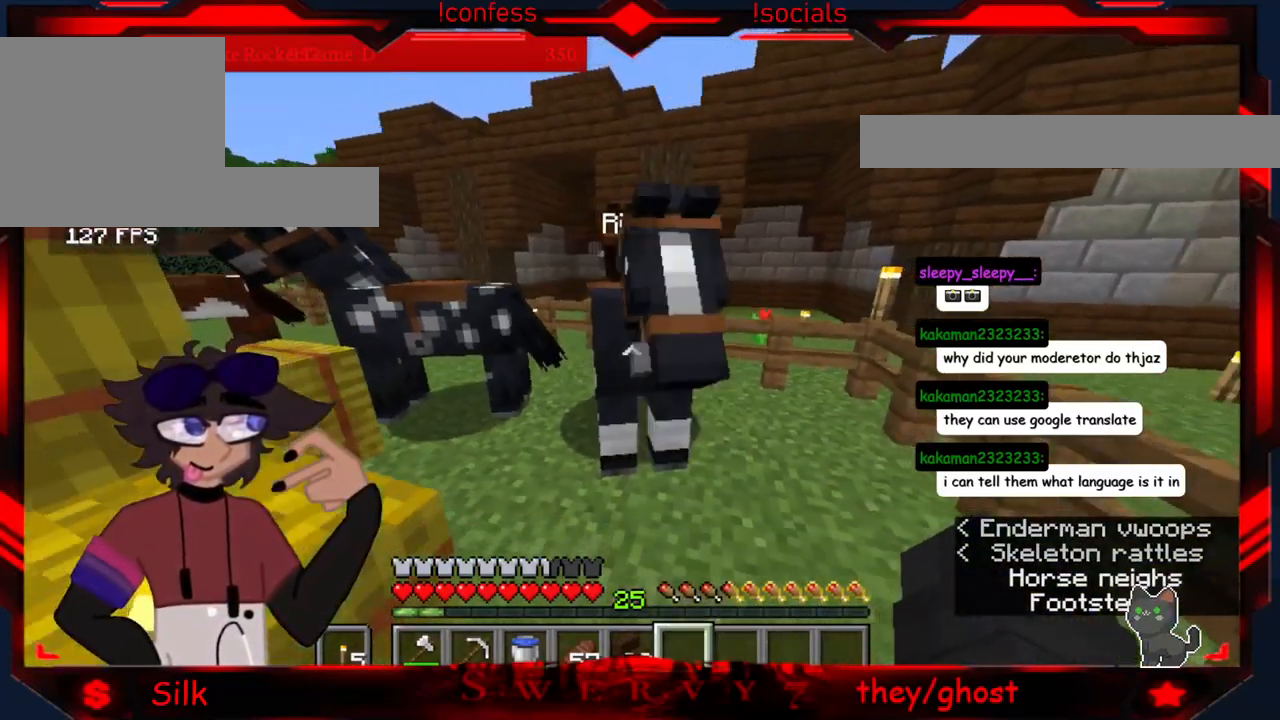
{"keys": ["a"], "mouse": [], "events": [[100, "a", "down"], [333, "s", "up"]]}
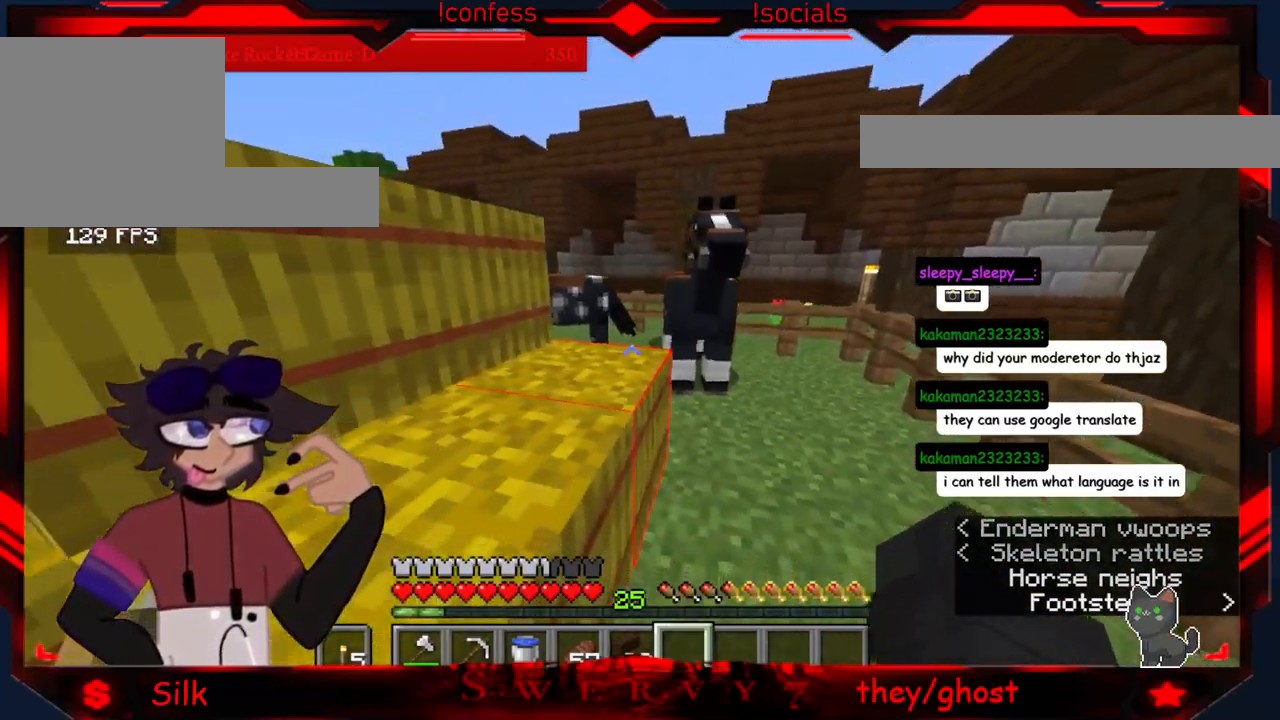
{"keys": ["a"], "mouse": [], "events": []}
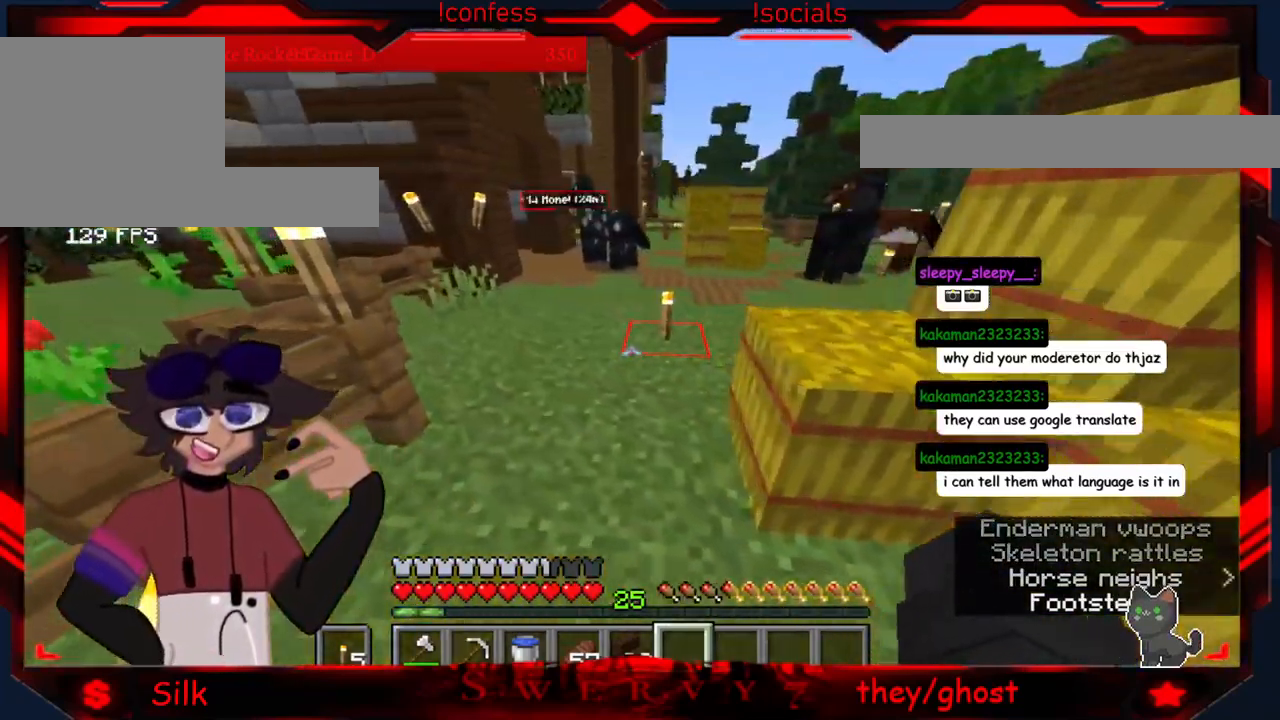
{"keys": ["a"], "mouse": [], "events": []}
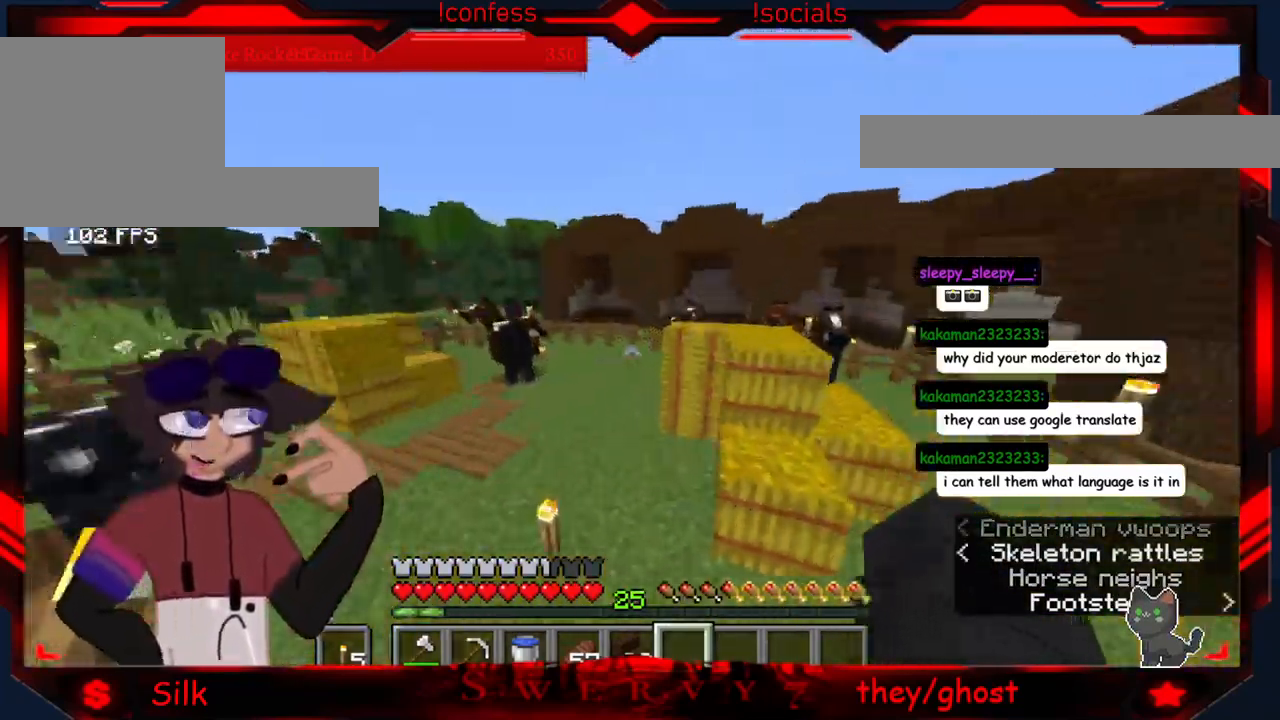
{"keys": ["a"], "mouse": [], "events": []}
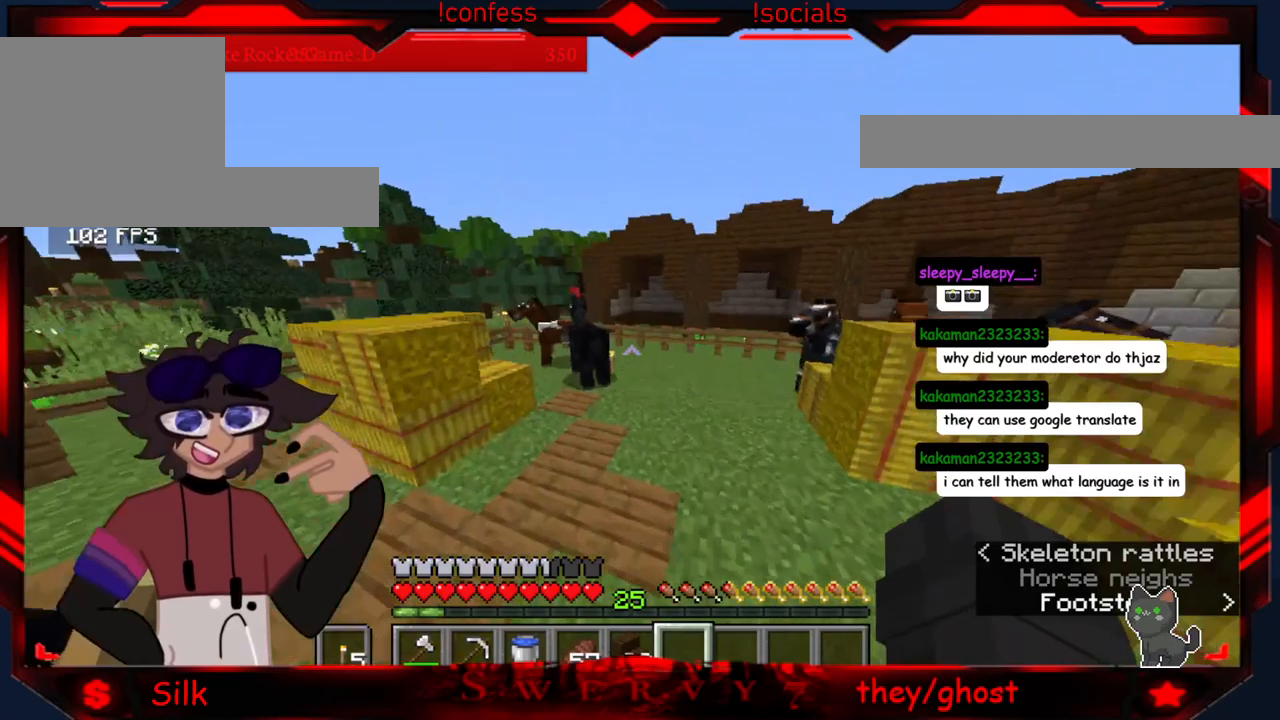
{"keys": [], "mouse": [], "events": [[166, "a", "up"], [233, "a", "down"], [500, "a", "up"]]}
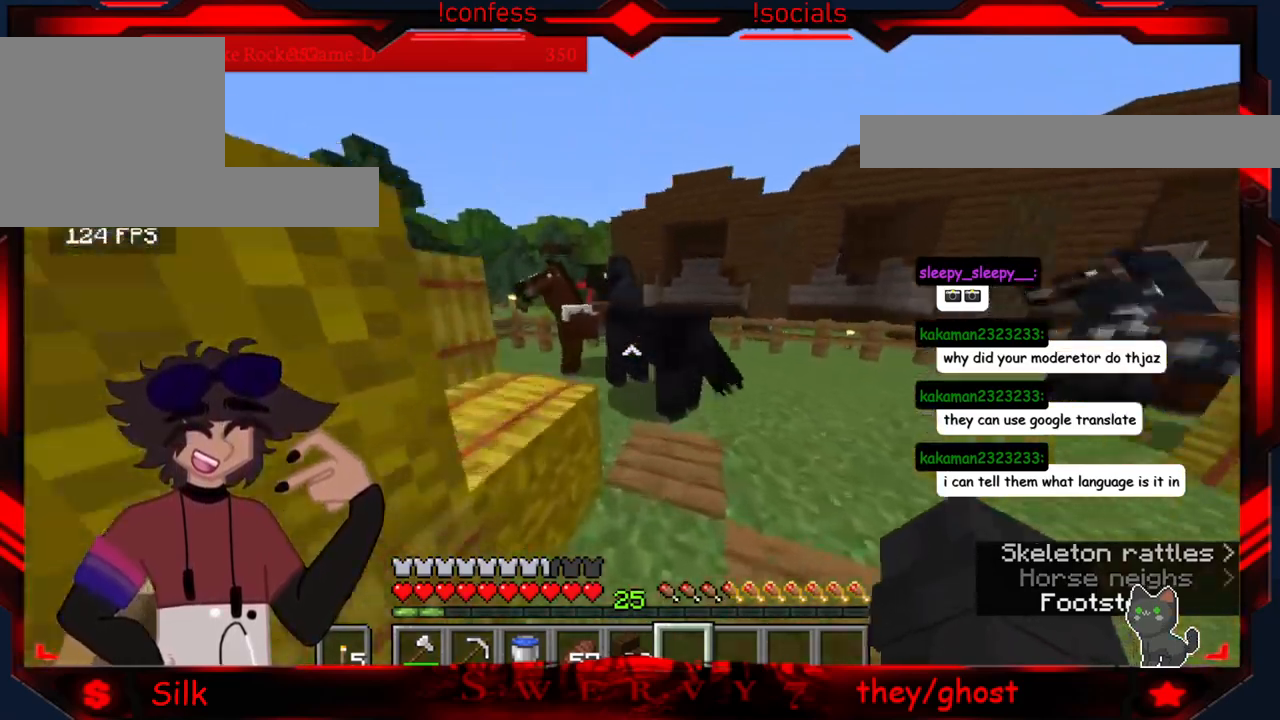
{"keys": ["a"], "mouse": [], "events": [[216, "a", "down"]]}